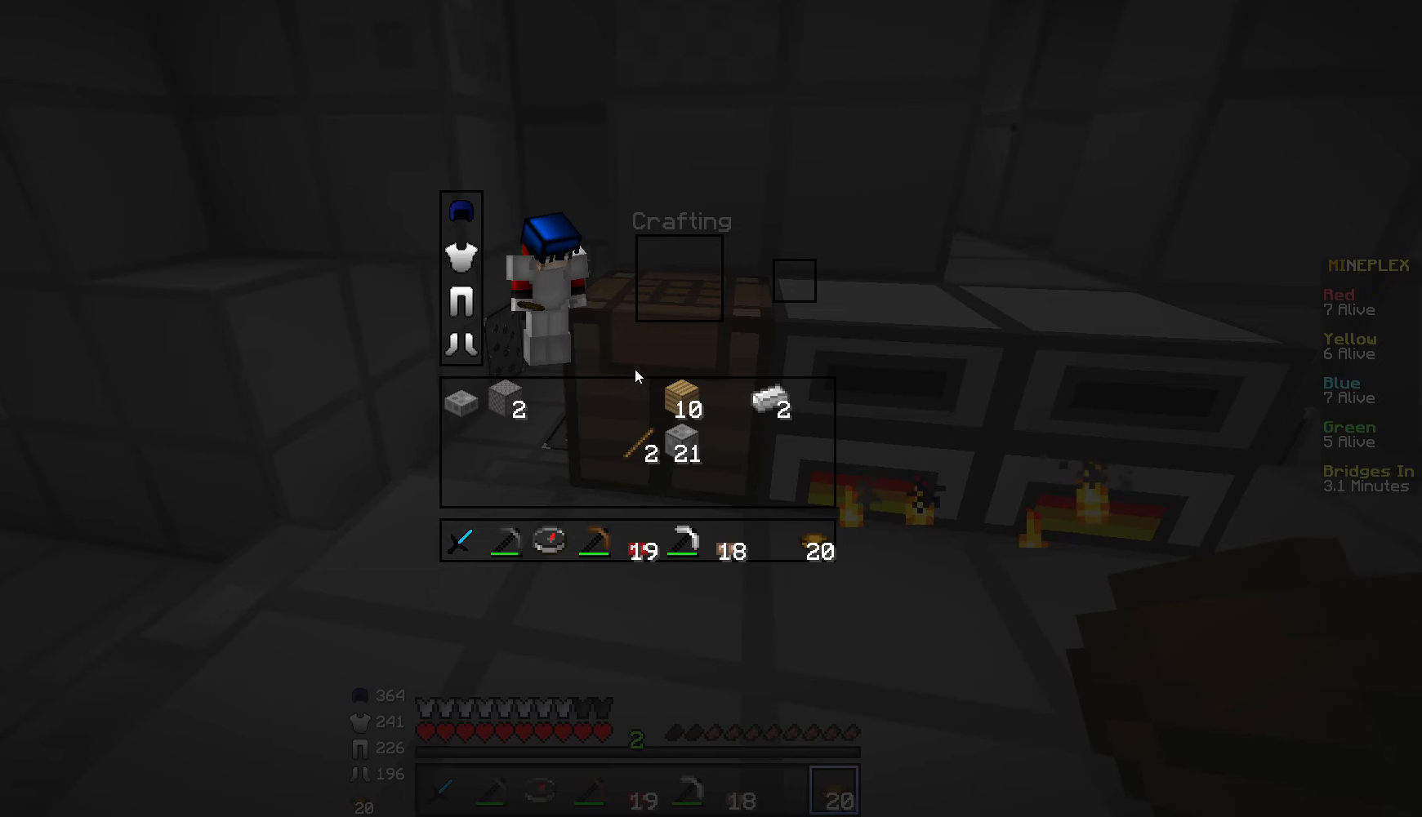
Gameplay with keyboard and mouse; each line is a JSON object with the keys and mouse buttons held at the frame after it. "events" lists presses ("down") and releases ("up") of "a", "d", "s", "w", "mouse_left" and "mouse_right" between this image and that frame as [ms after this image, input, new state], when the widget could be followed in between. "mouse_left", "mouse_right" = the "left", "right" buttons of the "mouse" list. No other keys are recorded. Fast repeated clicks can show as one long hold. Mouse movement is not recorded.
{"keys": ["d"], "mouse": [], "events": [[484, "d", "down"]]}
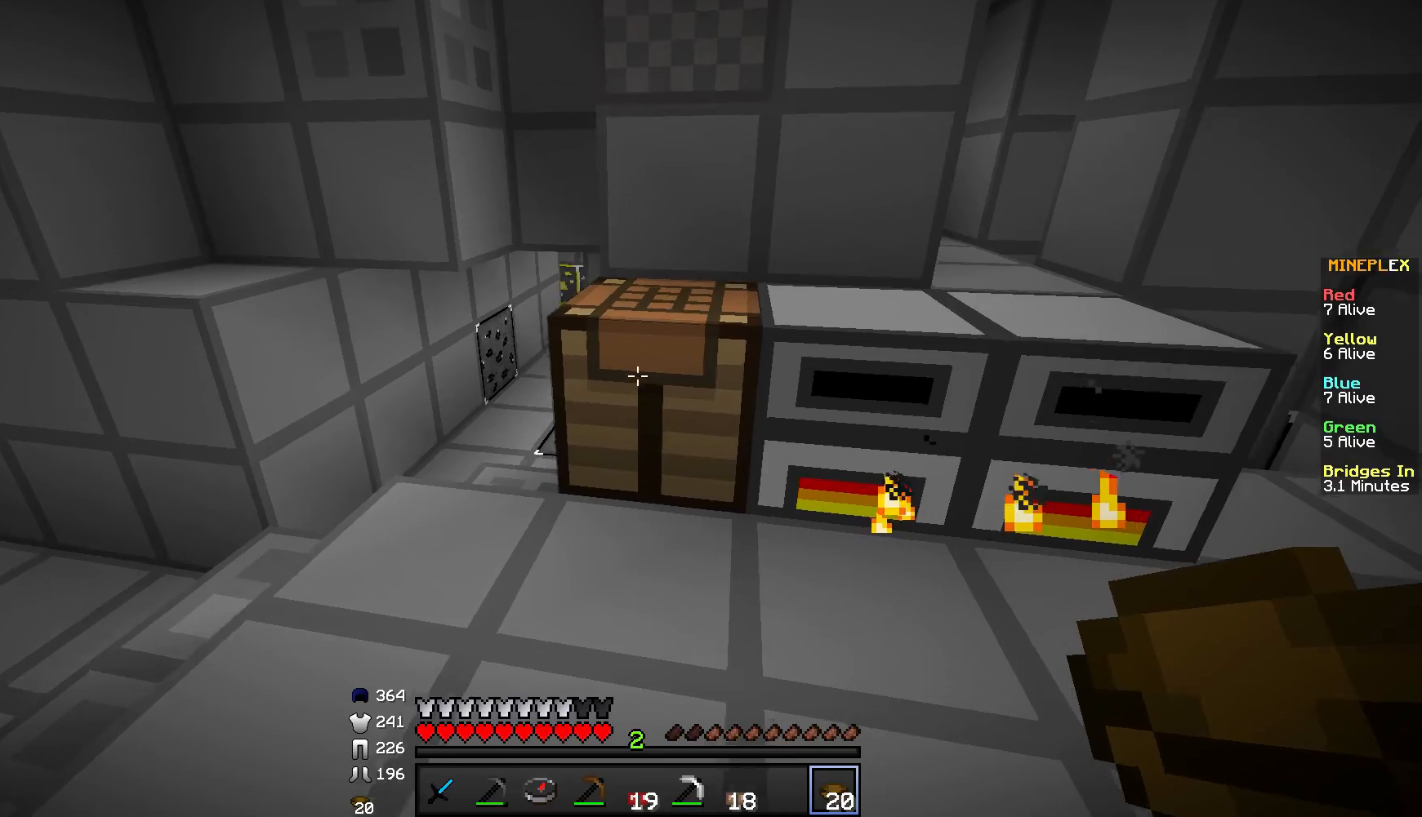
{"keys": [], "mouse": [], "events": [[117, "d", "up"]]}
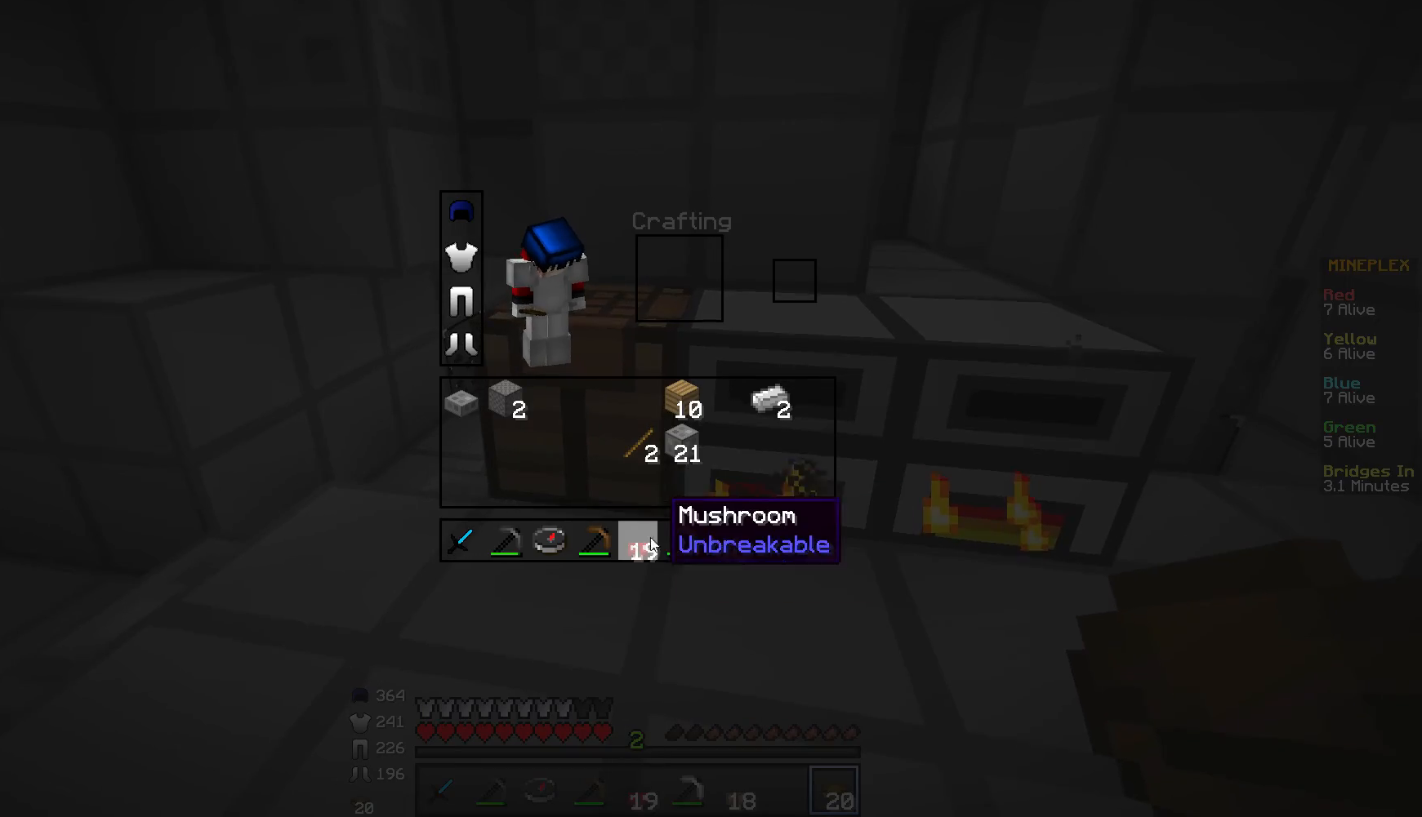
{"keys": [], "mouse": [], "events": []}
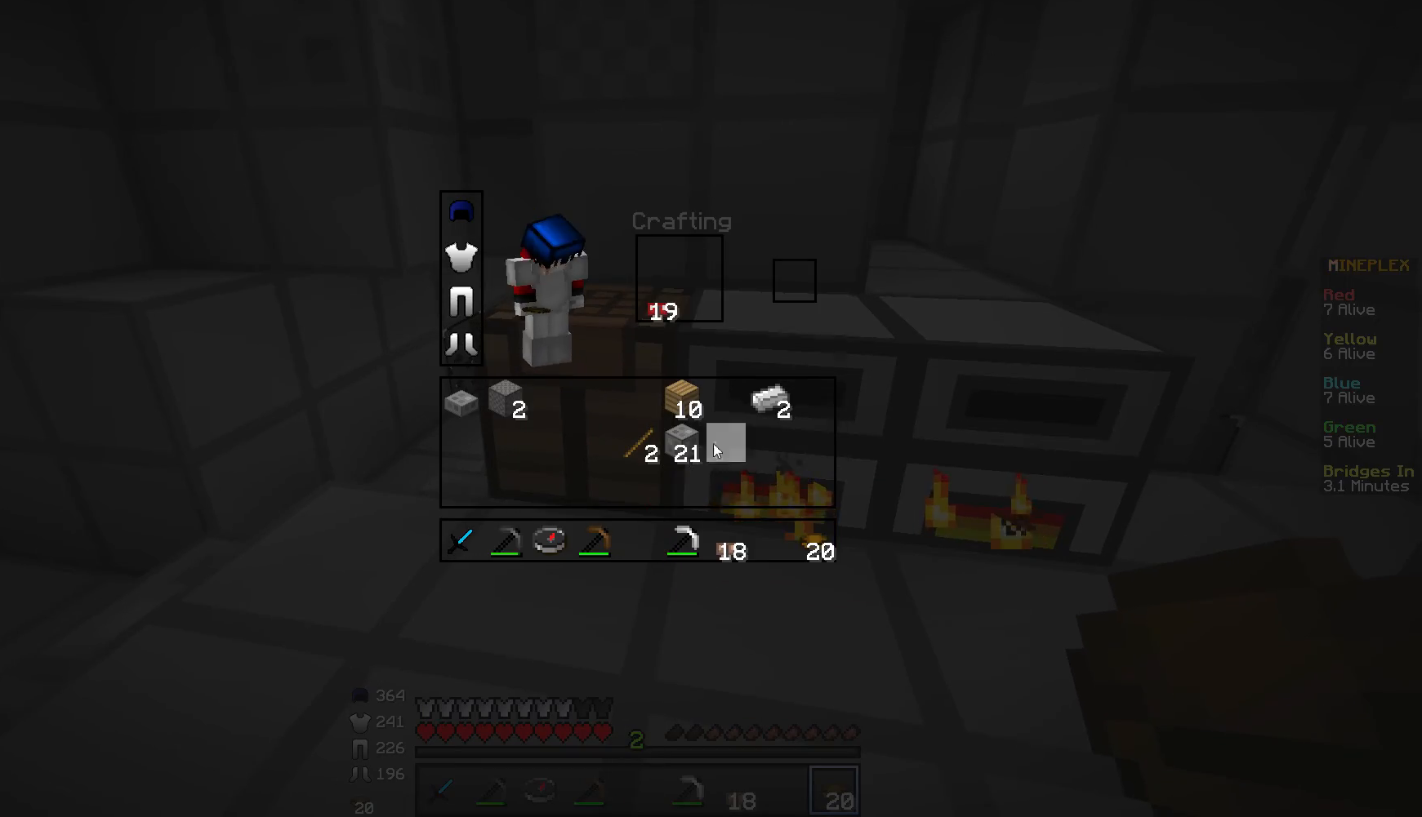
{"keys": [], "mouse": [], "events": []}
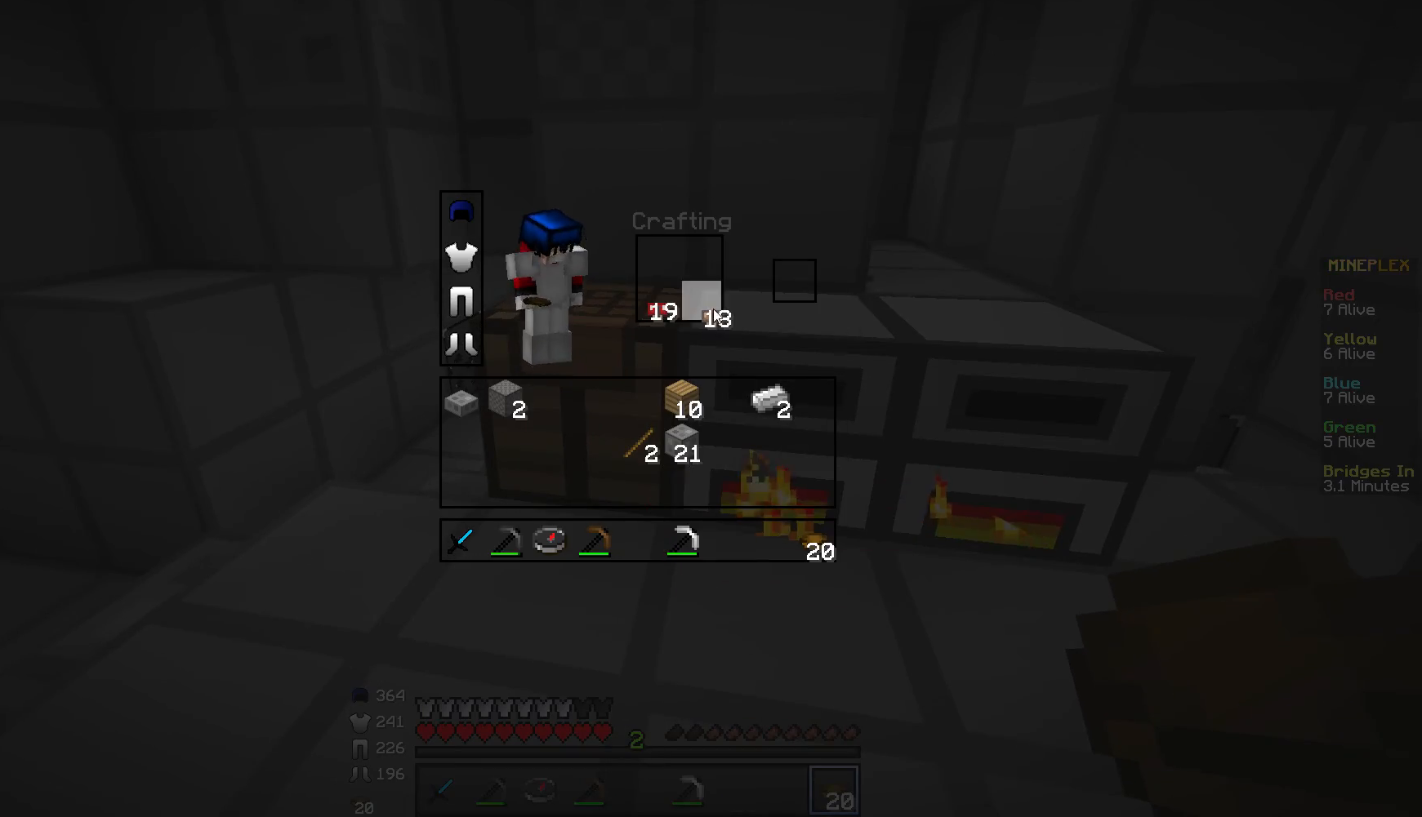
{"keys": [], "mouse": [], "events": []}
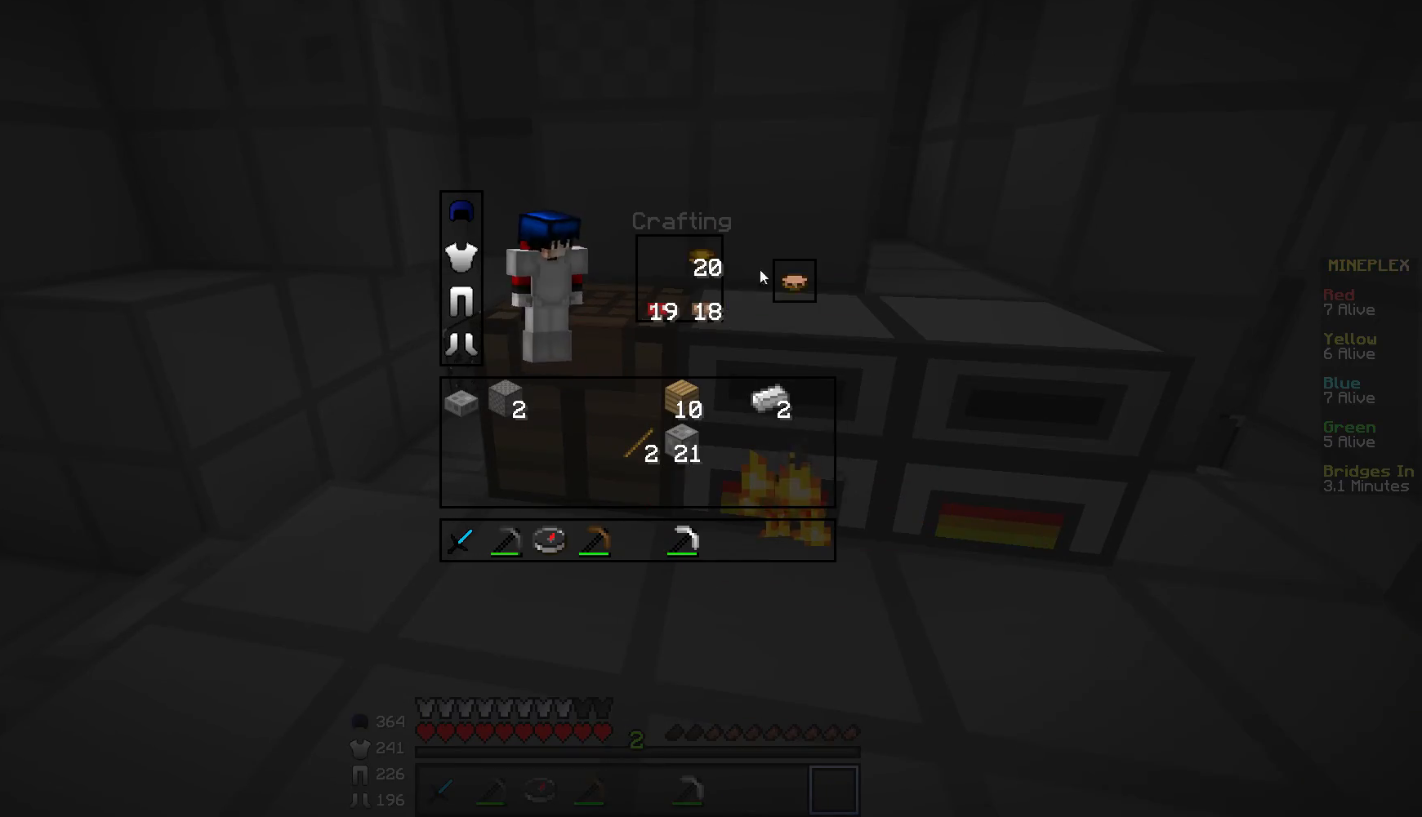
{"keys": [], "mouse": [], "events": []}
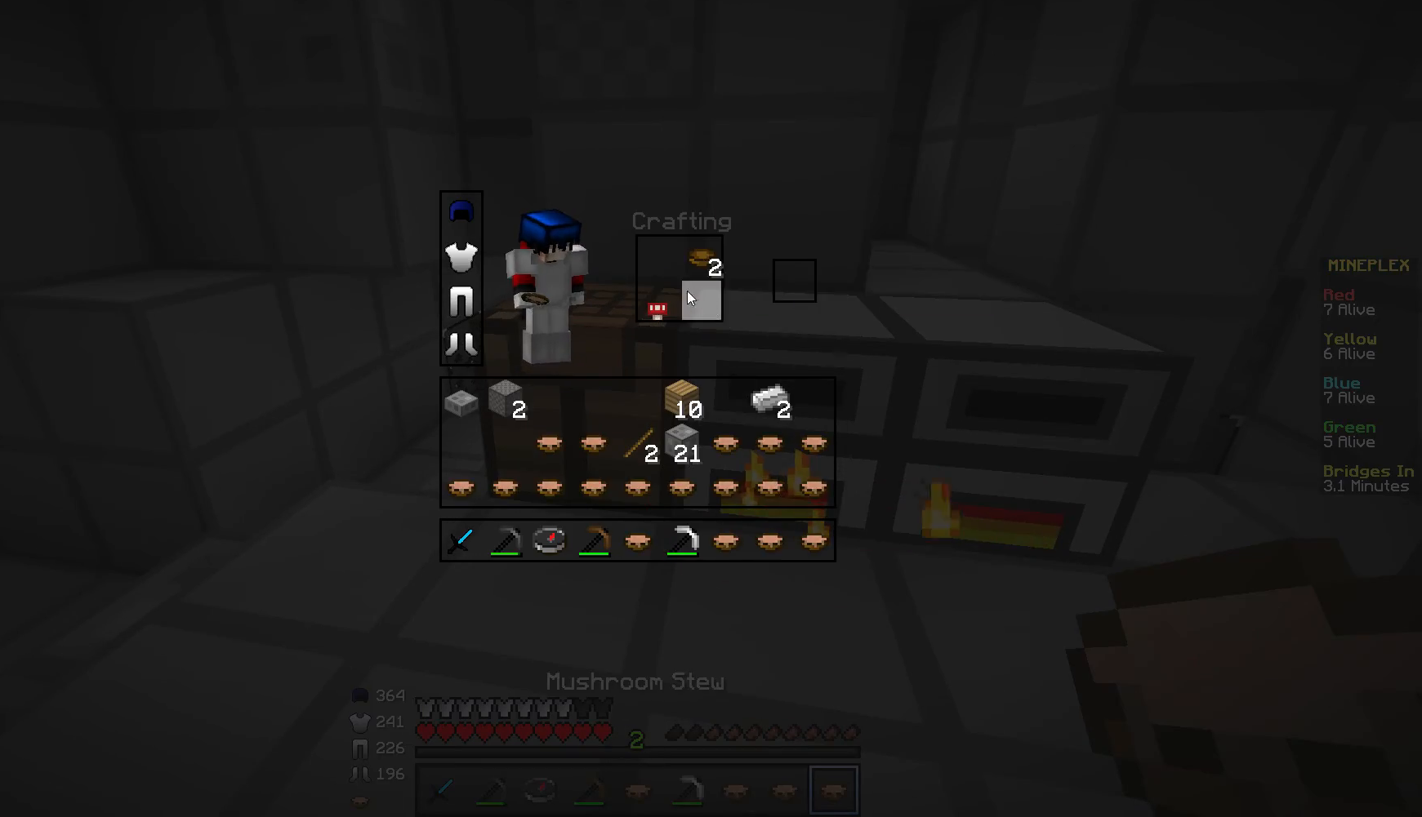
{"keys": [], "mouse": [], "events": []}
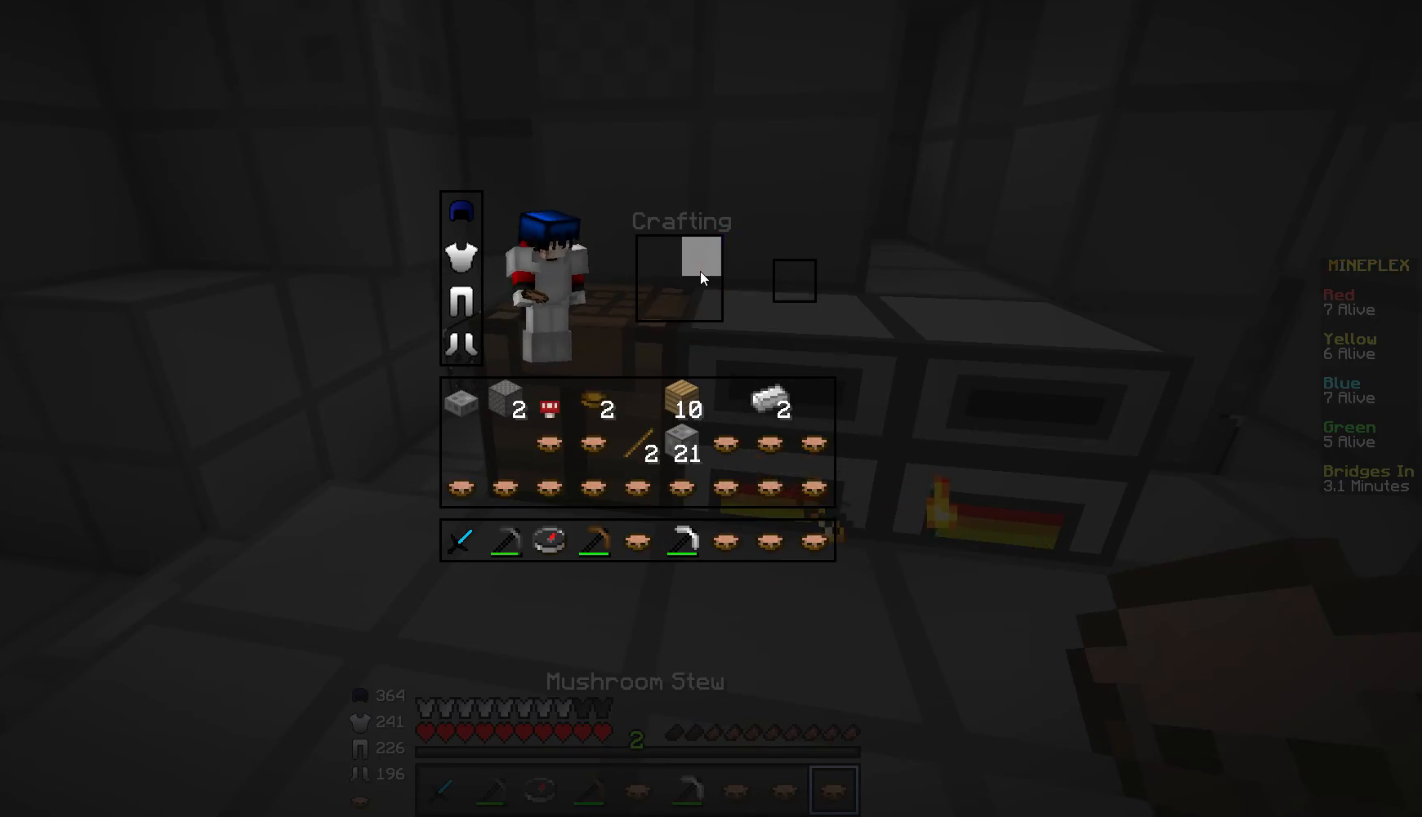
{"keys": ["w"], "mouse": [], "events": [[500, "w", "down"]]}
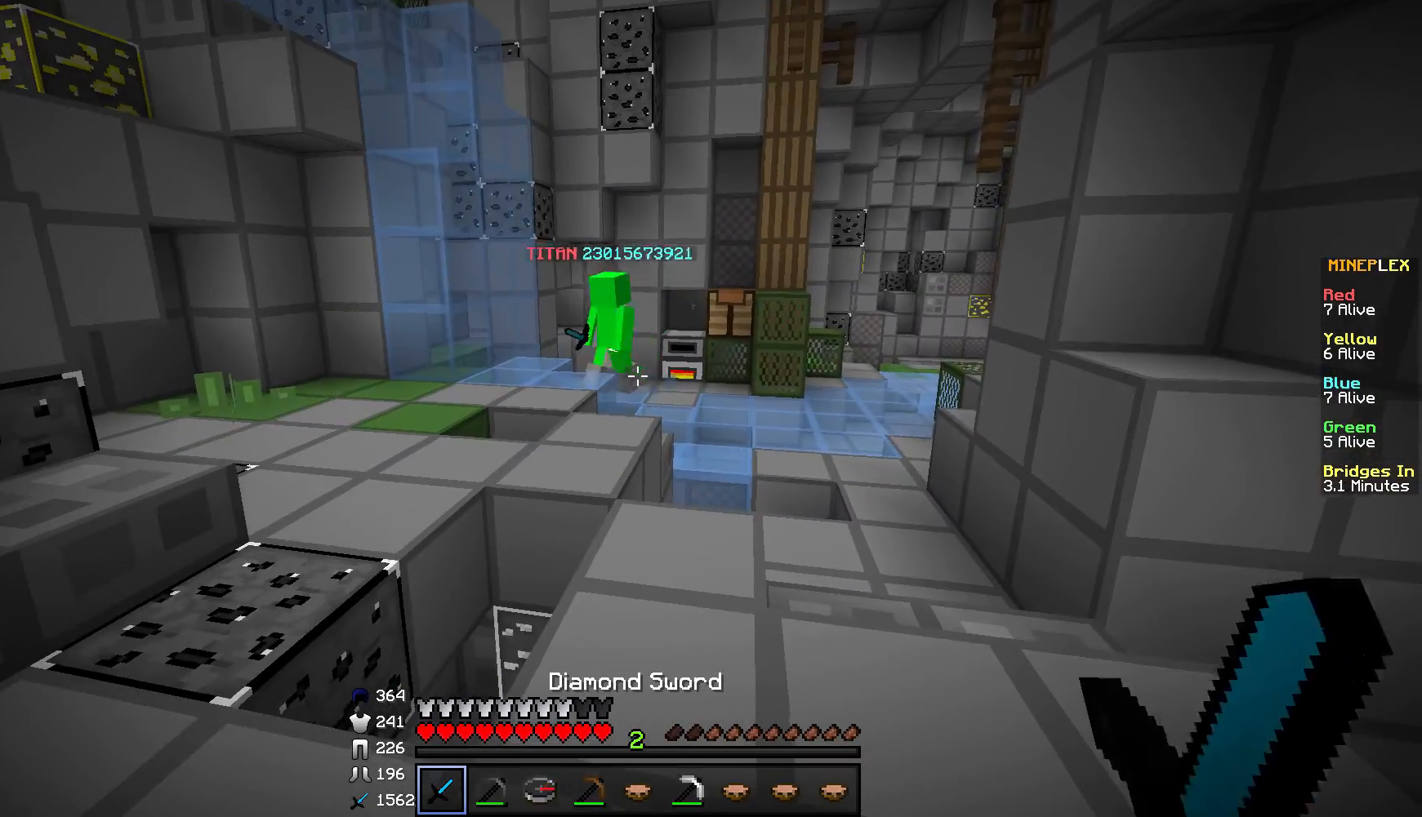
{"keys": [], "mouse": [], "events": [[250, "a", "down"], [284, "w", "up"], [451, "a", "up"]]}
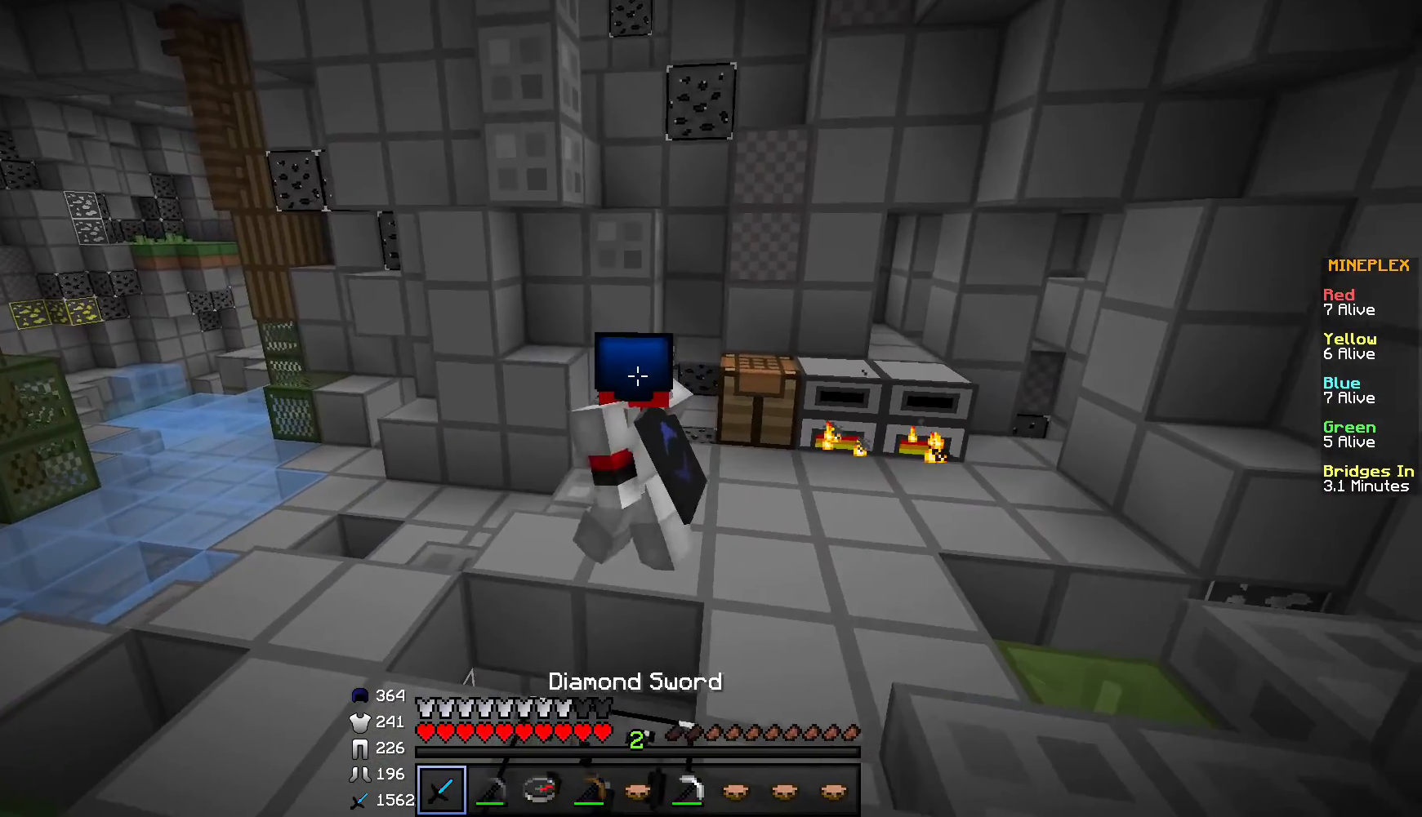
{"keys": ["d"], "mouse": [], "events": [[150, "mouse_left", "down"], [333, "mouse_left", "up"], [350, "mouse_right", "down"], [400, "d", "down"], [433, "mouse_right", "up"]]}
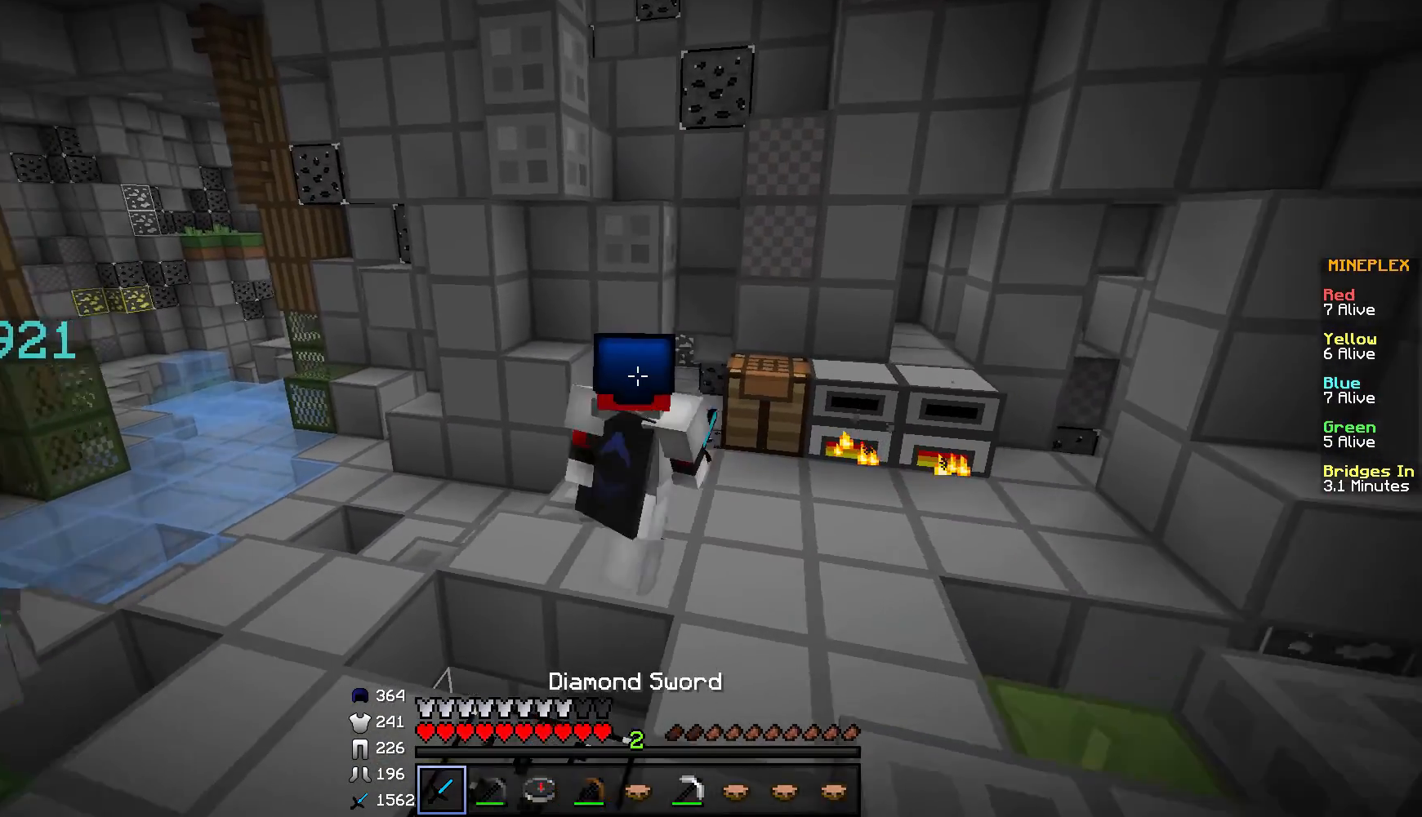
{"keys": [], "mouse": [], "events": [[234, "d", "up"], [300, "a", "down"], [484, "a", "up"]]}
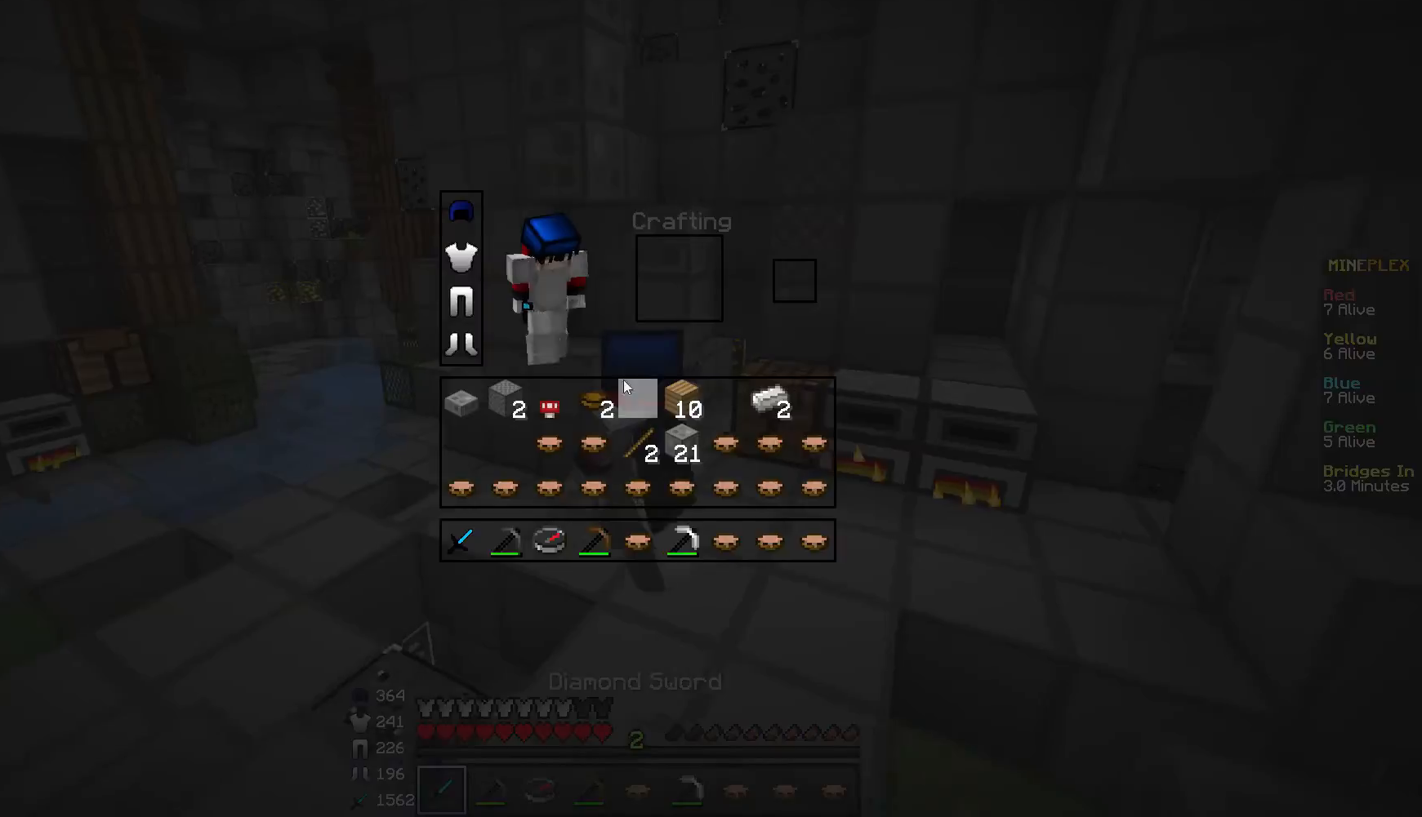
{"keys": ["w"], "mouse": [], "events": [[450, "w", "down"]]}
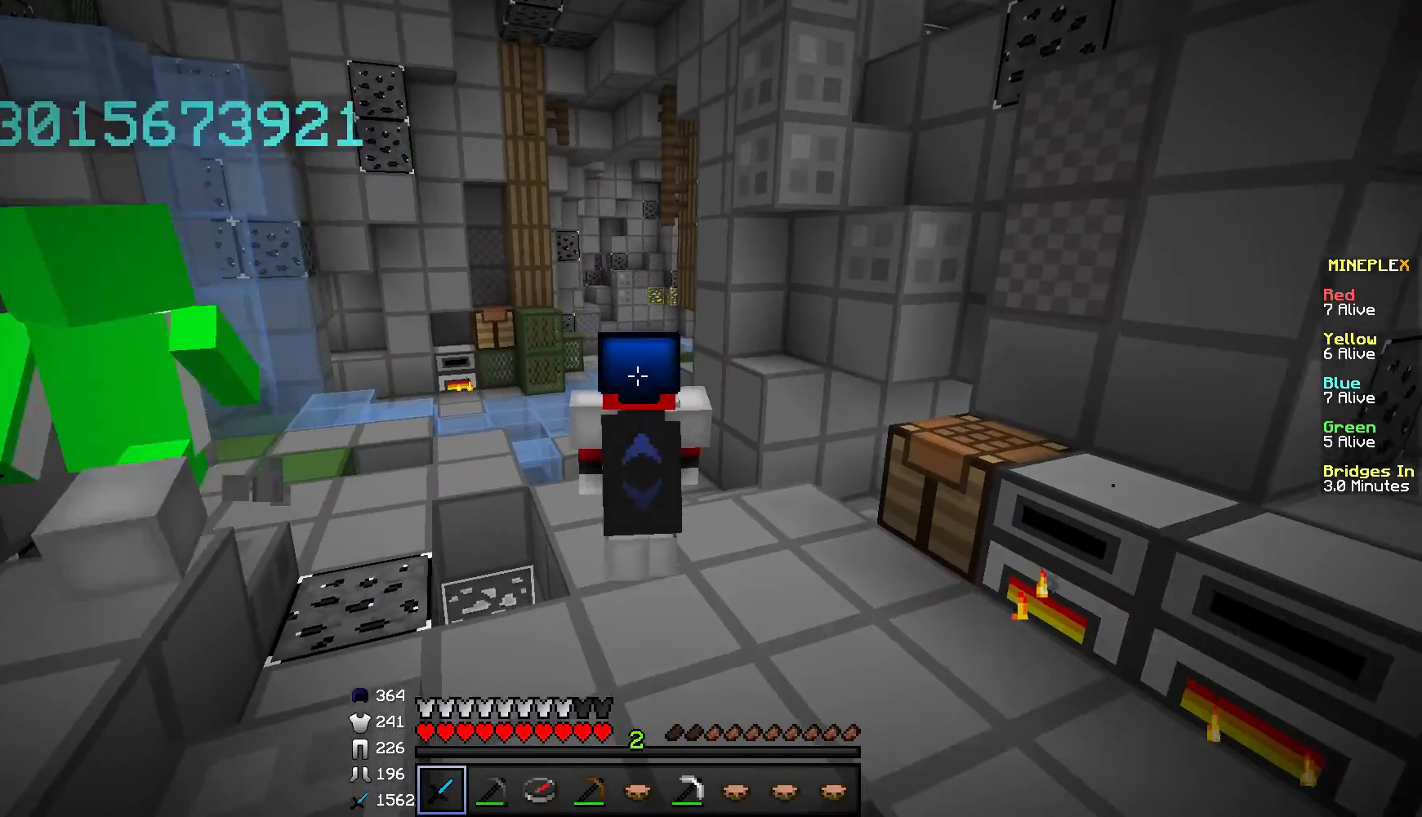
{"keys": [], "mouse": [], "events": [[67, "w", "up"]]}
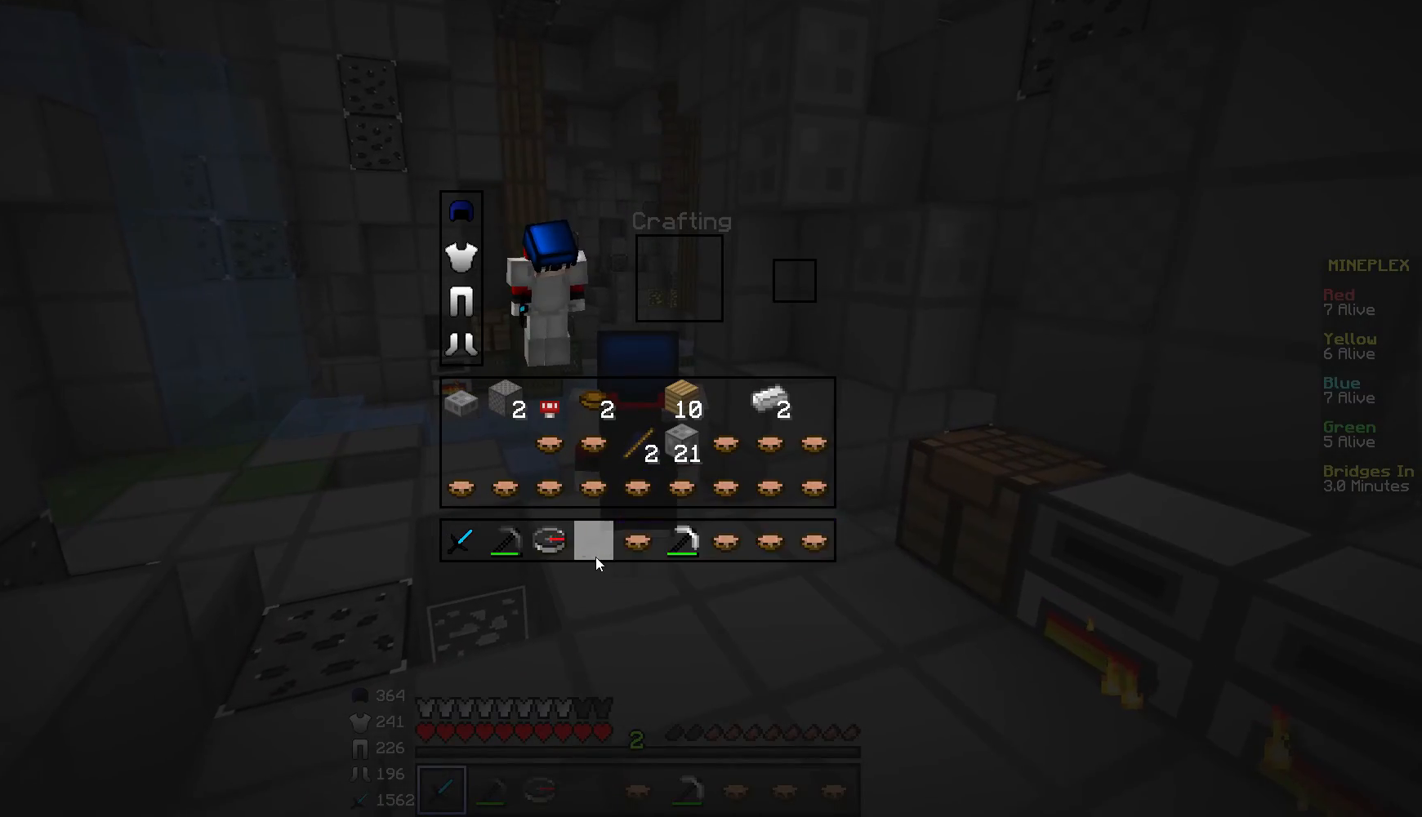
{"keys": [], "mouse": [], "events": []}
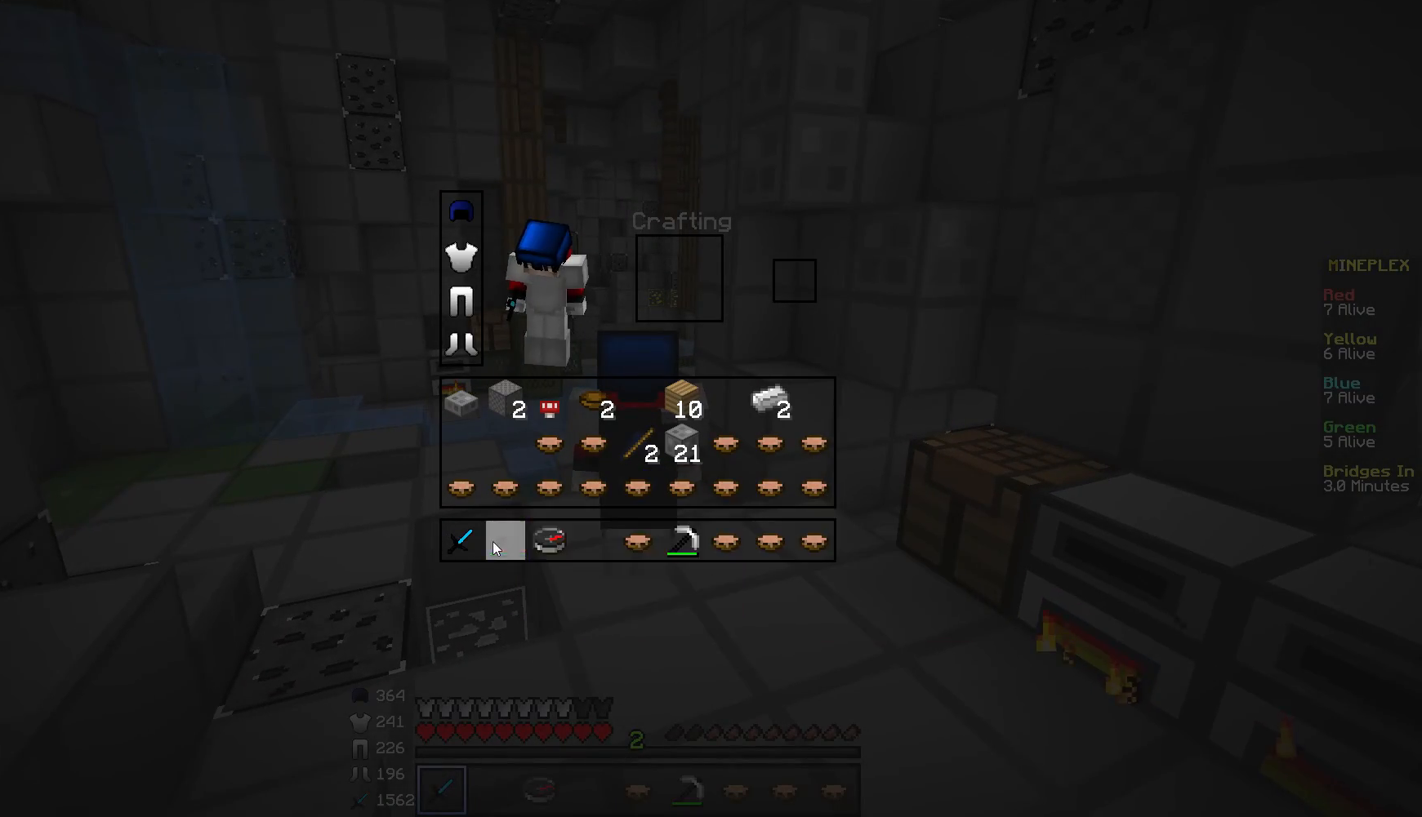
{"keys": [], "mouse": [], "events": []}
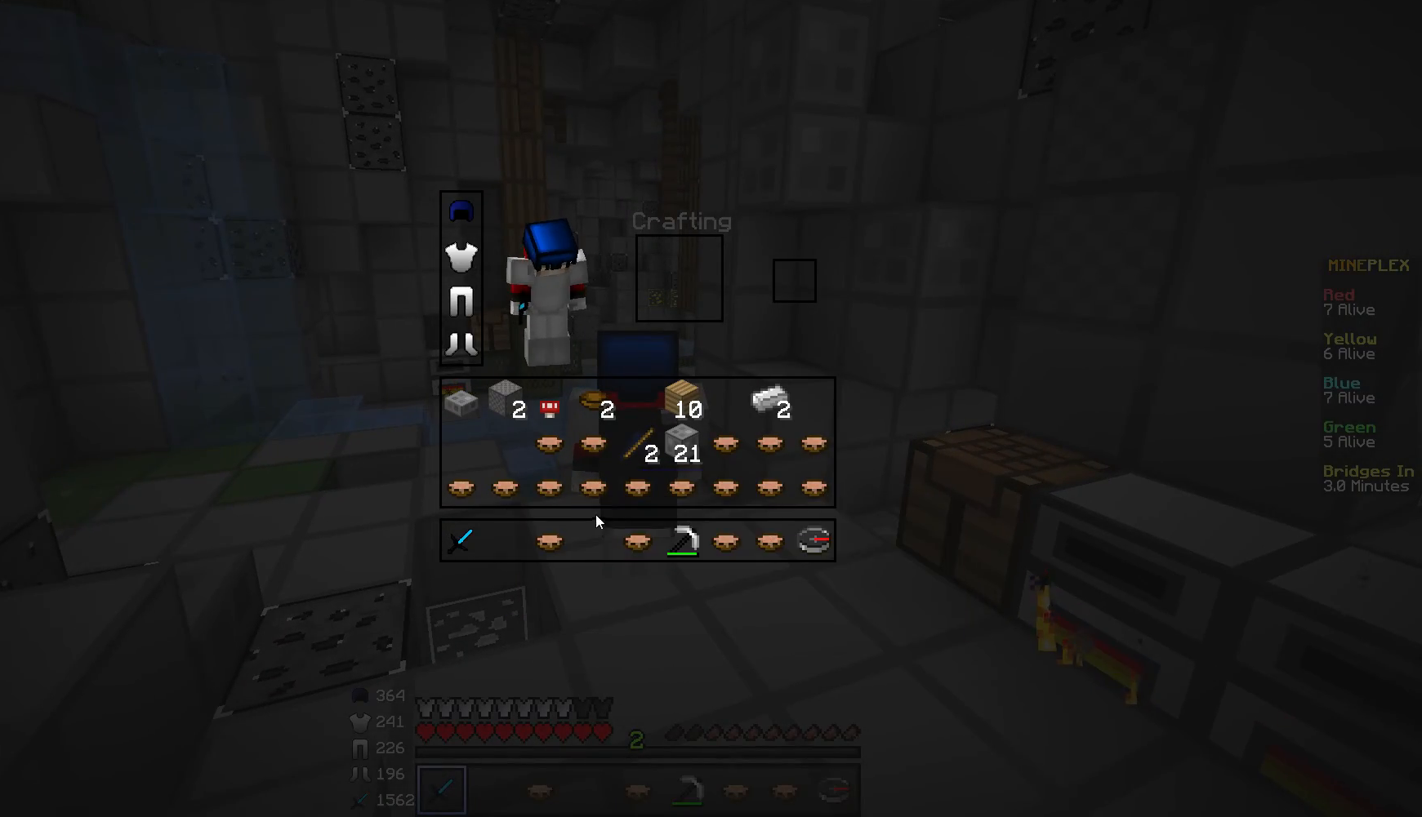
{"keys": [], "mouse": [], "events": []}
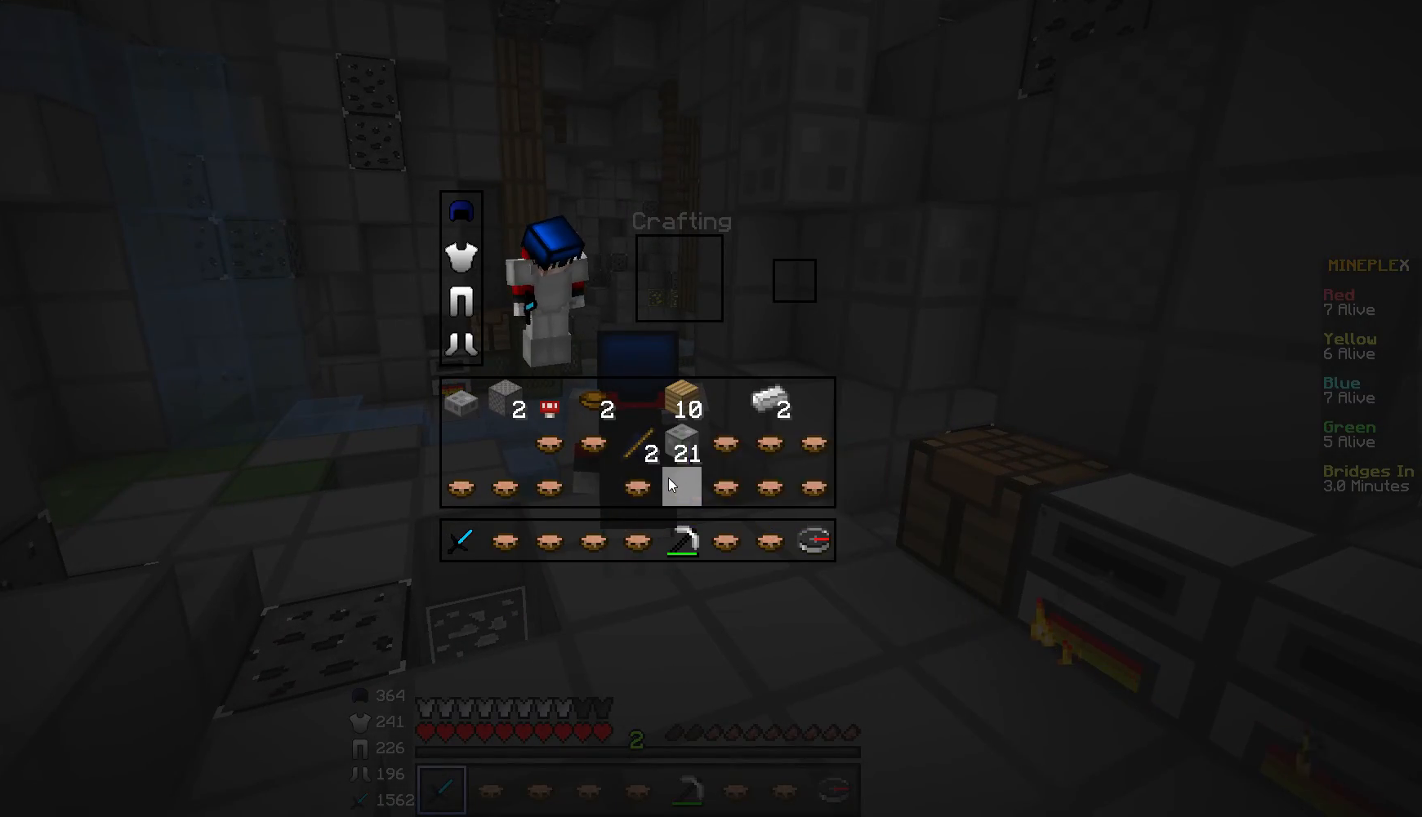
{"keys": [], "mouse": [], "events": []}
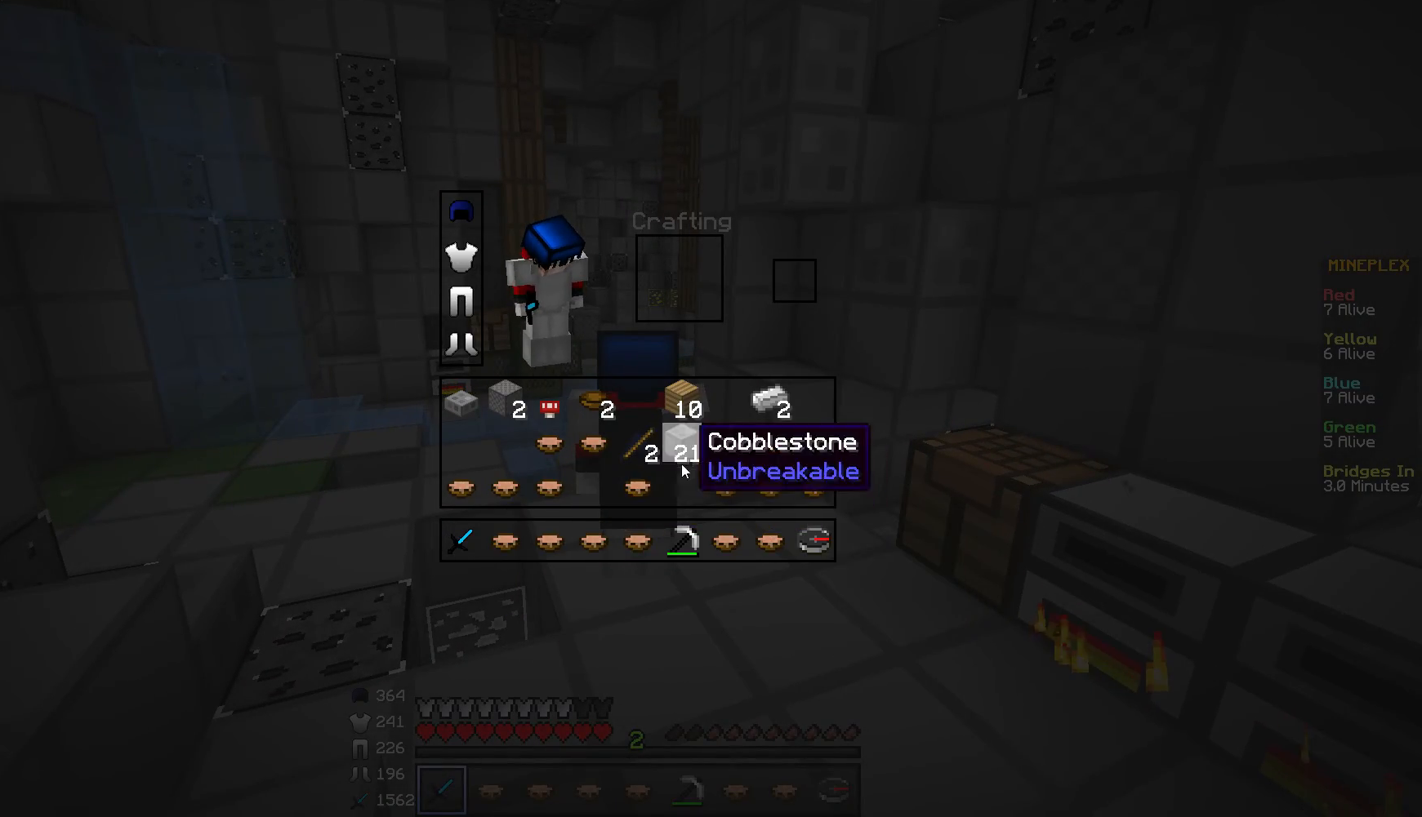
{"keys": [], "mouse": [], "events": []}
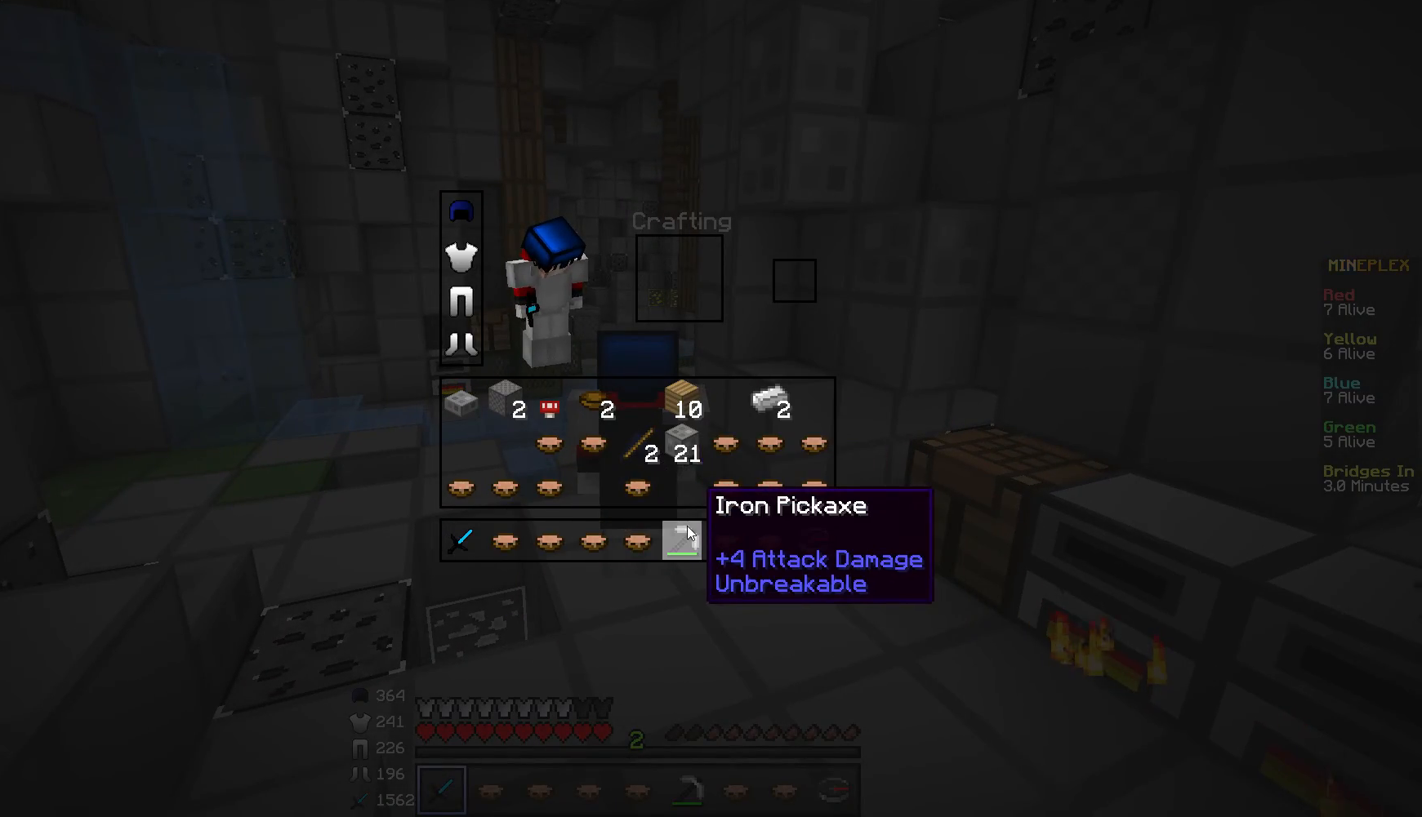
{"keys": [], "mouse": [], "events": []}
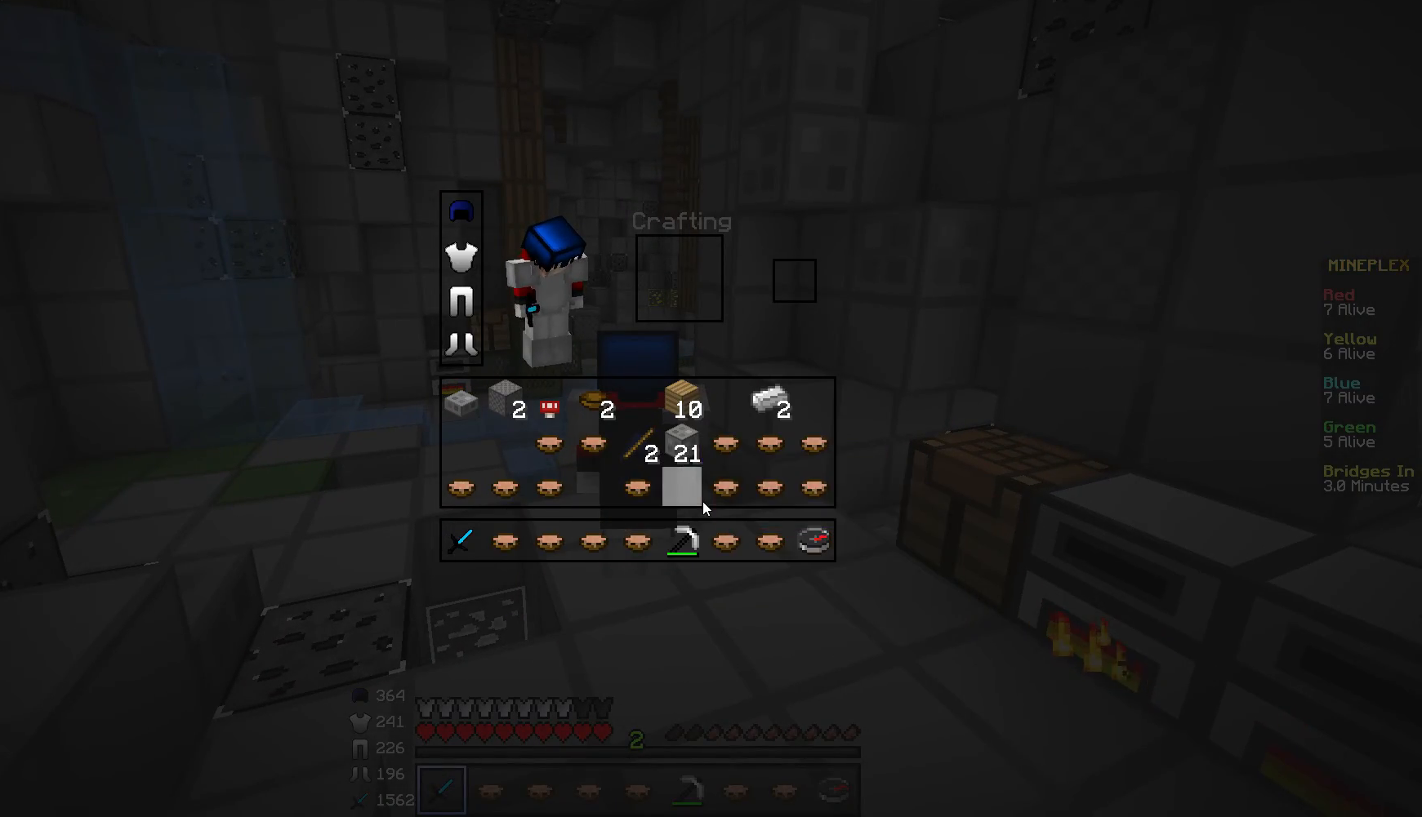
{"keys": [], "mouse": [], "events": []}
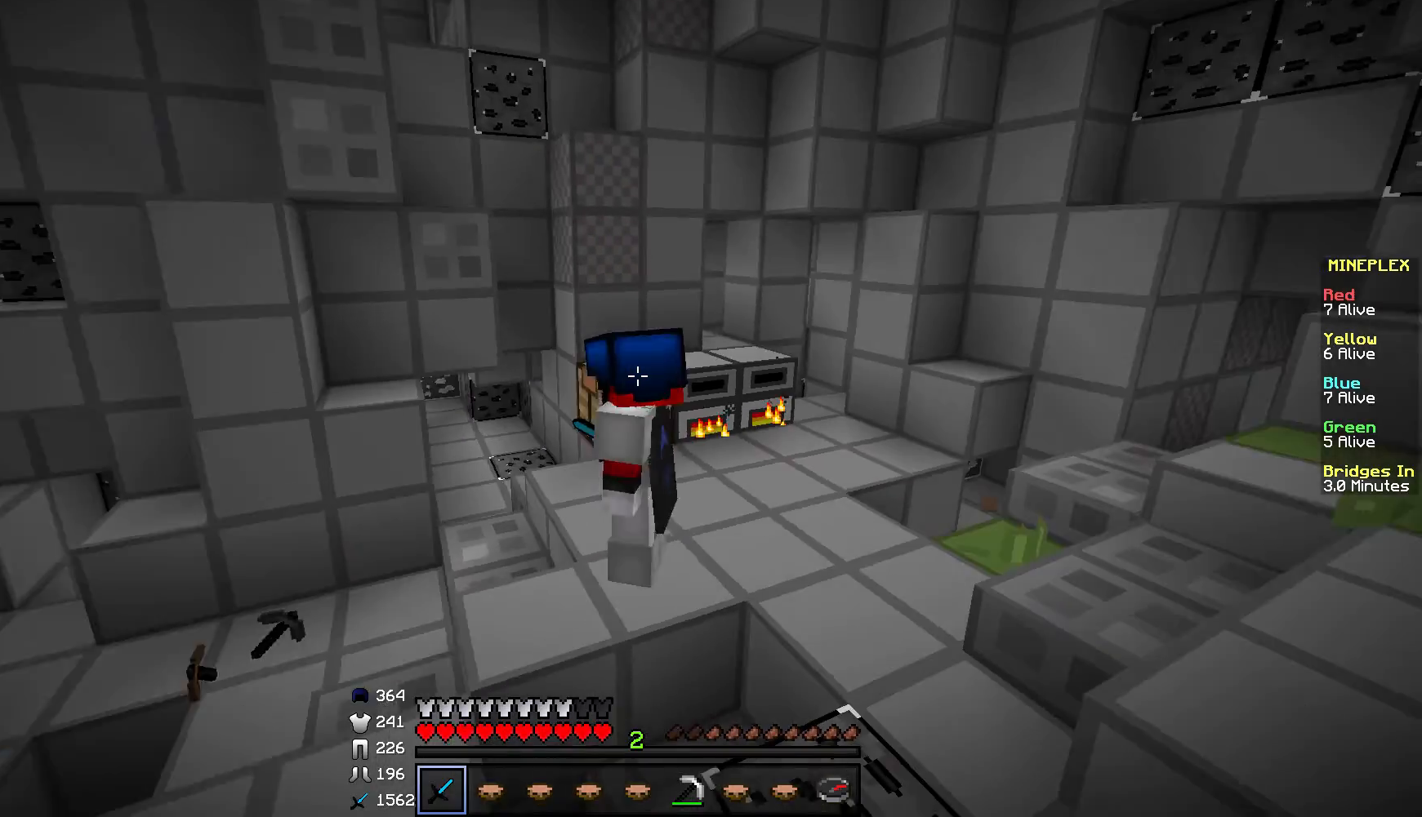
{"keys": ["w"], "mouse": [], "events": [[34, "d", "down"], [234, "w", "down"], [417, "d", "up"]]}
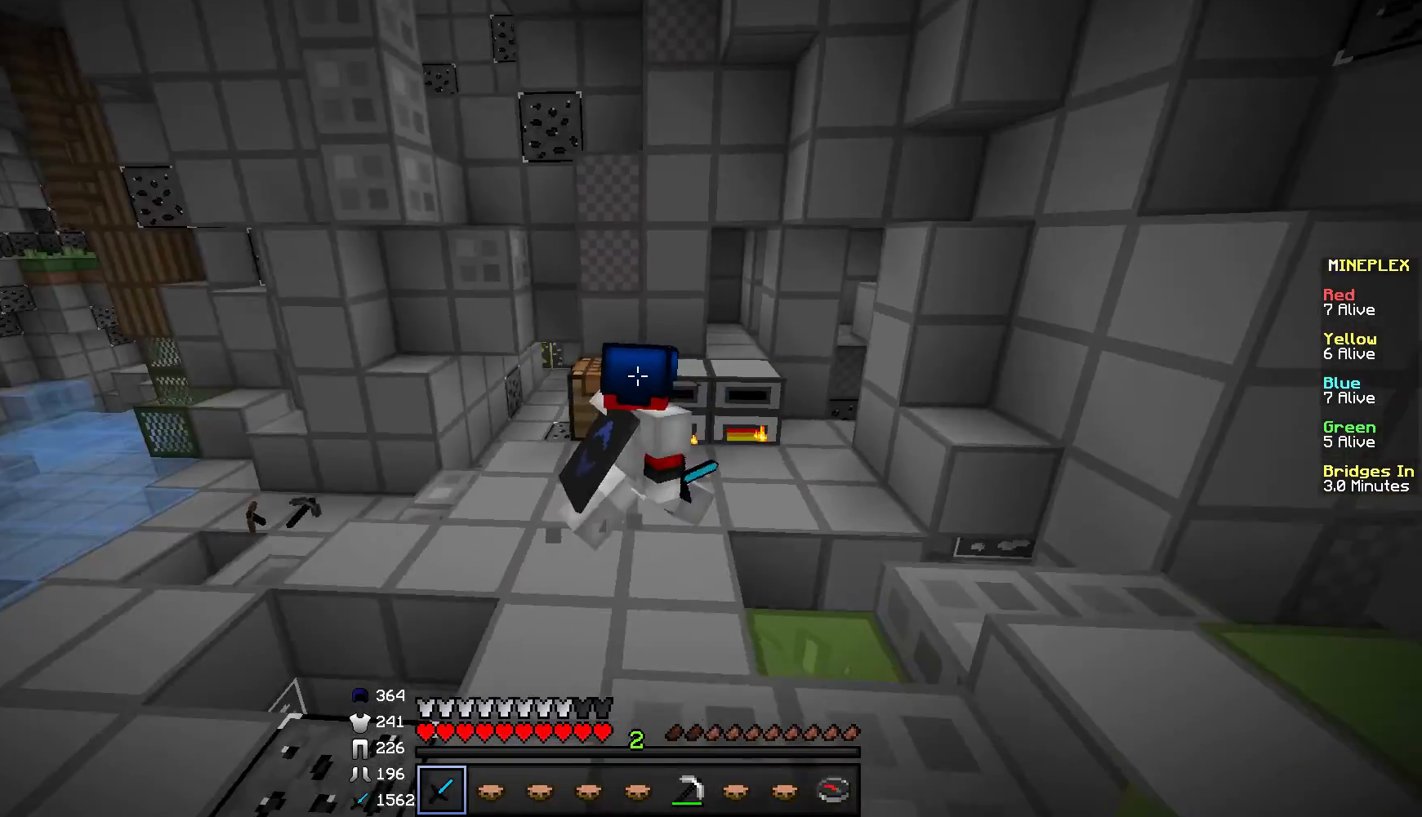
{"keys": [], "mouse": [], "events": [[16, "w", "up"]]}